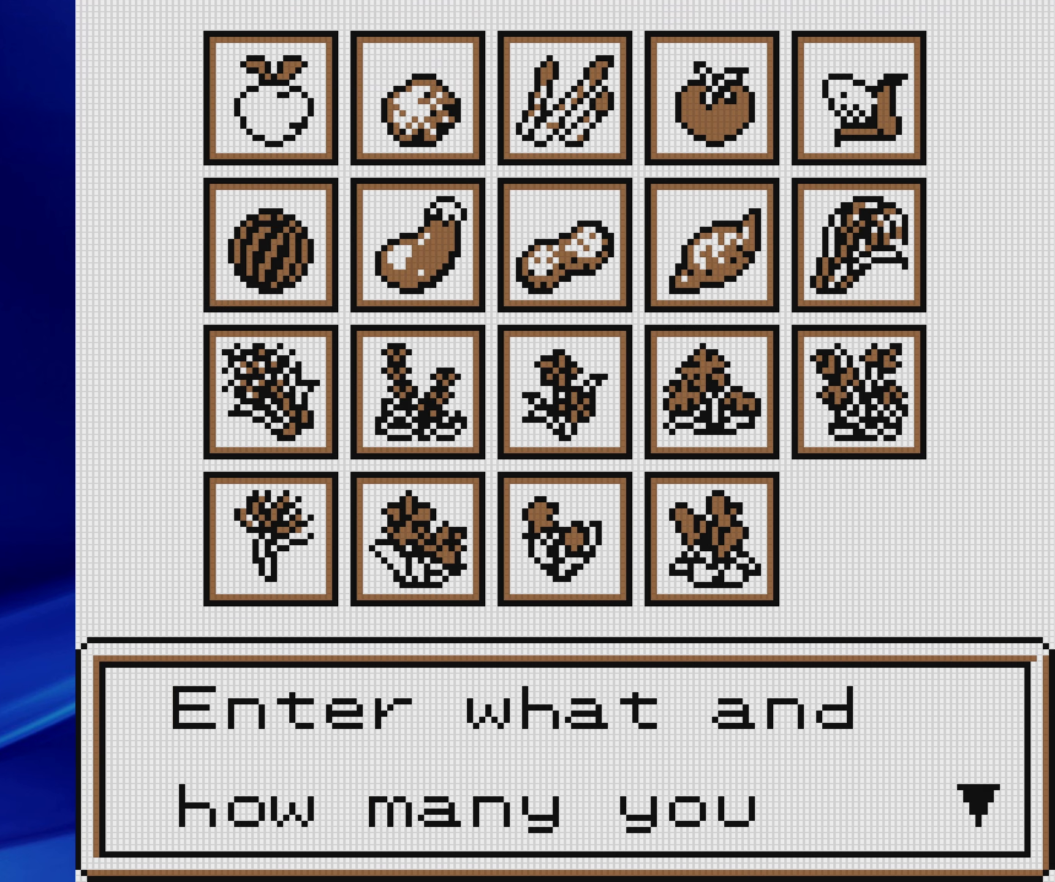
Gameplay with a controller (Nintendo layout); each line is a JSON object with the inputs held at the frame after it. "events" lists button and stick changes between this image and that frame as [ms after this image, input, new state], when the widget could be followed in between. Not read: L3 R3.
{"buttons": ["DPAD_RIGHT"], "events": [[233, "A", "down"], [367, "A", "up"], [467, "DPAD_RIGHT", "down"]]}
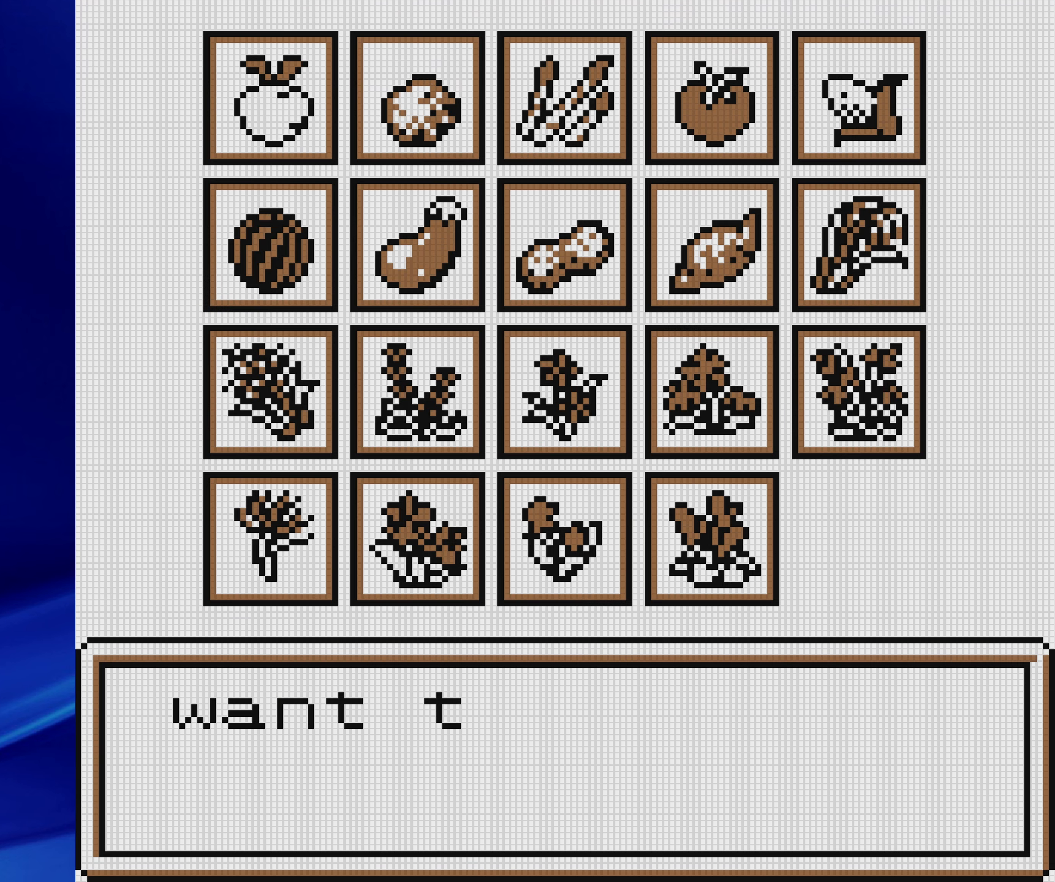
{"buttons": ["A"], "events": [[300, "DPAD_RIGHT", "up"], [400, "A", "down"]]}
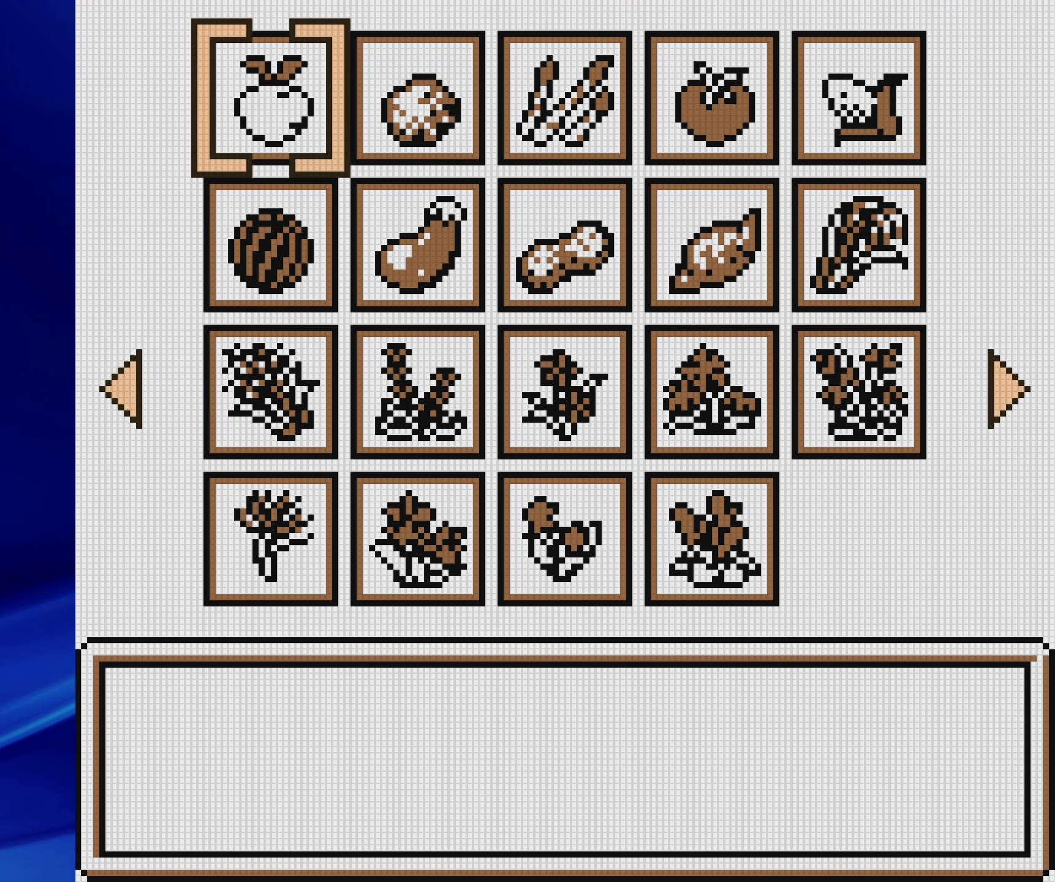
{"buttons": ["DPAD_RIGHT"], "events": [[50, "A", "up"], [267, "DPAD_RIGHT", "down"], [400, "DPAD_RIGHT", "up"], [467, "DPAD_RIGHT", "down"]]}
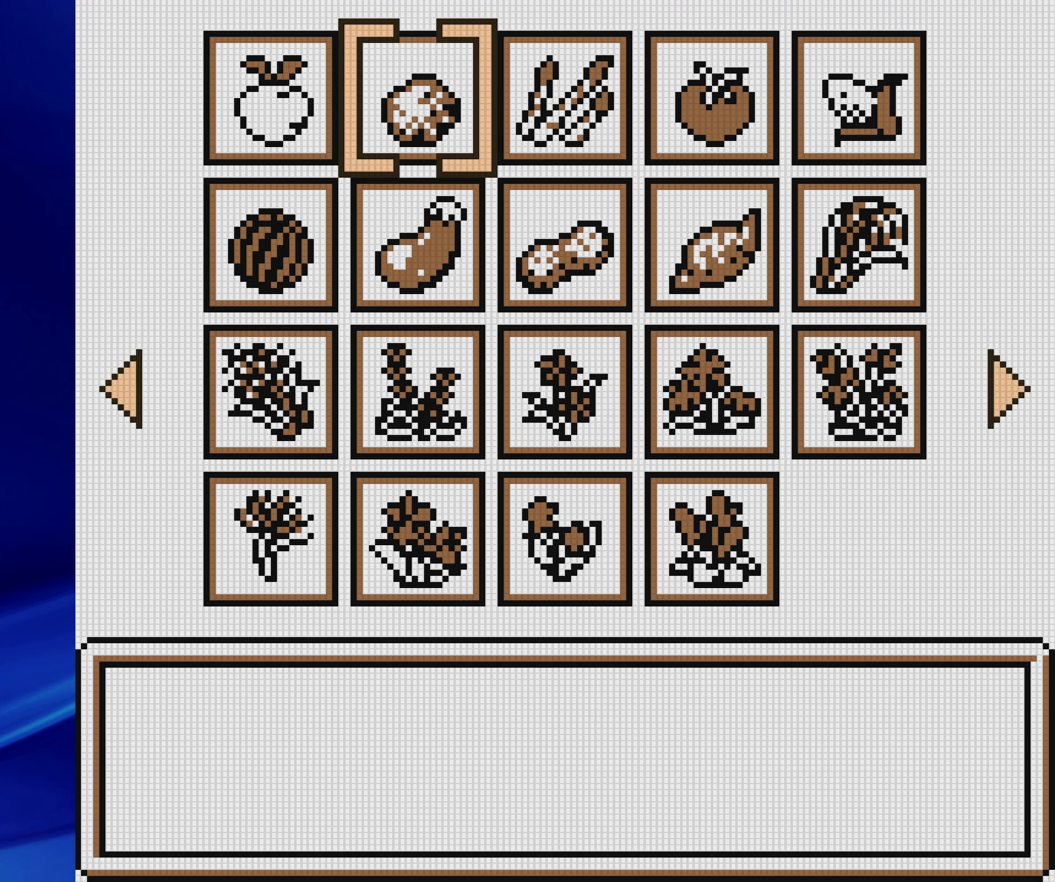
{"buttons": [], "events": [[50, "DPAD_RIGHT", "up"], [383, "DPAD_RIGHT", "down"], [483, "DPAD_RIGHT", "up"]]}
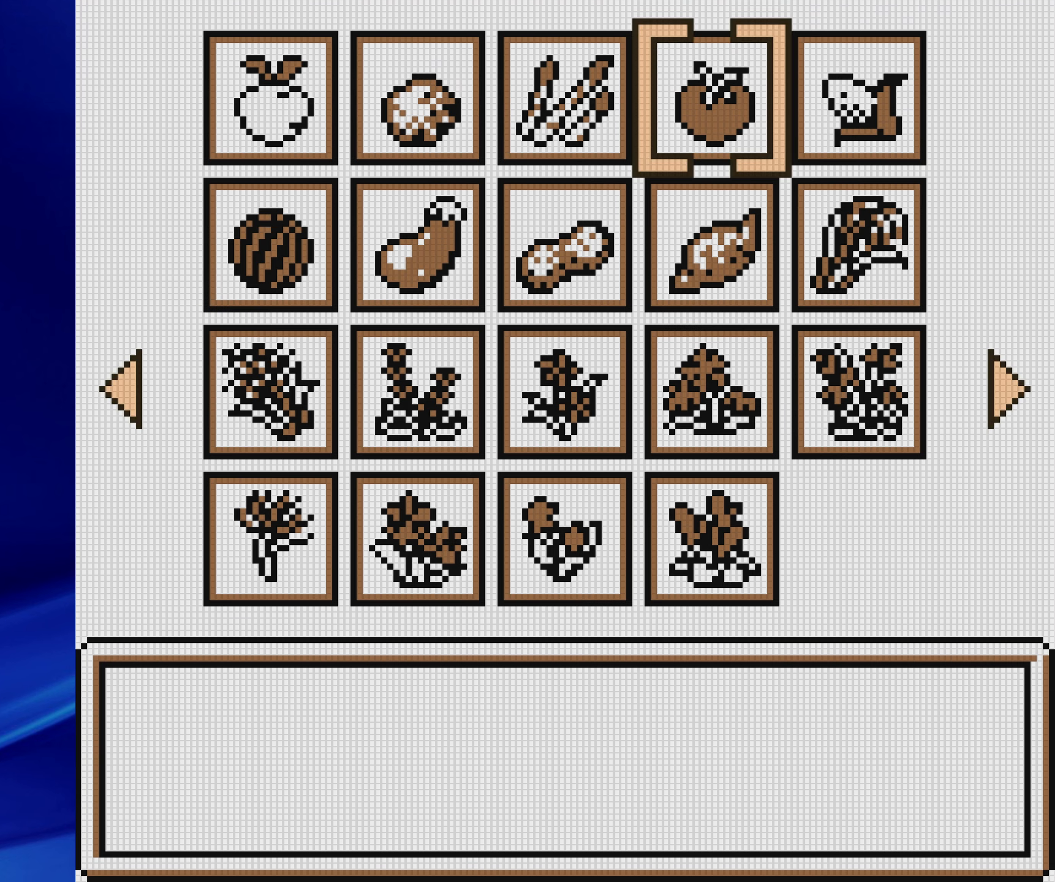
{"buttons": ["DPAD_LEFT"], "events": [[183, "DPAD_DOWN", "down"], [283, "DPAD_DOWN", "up"], [483, "DPAD_LEFT", "down"]]}
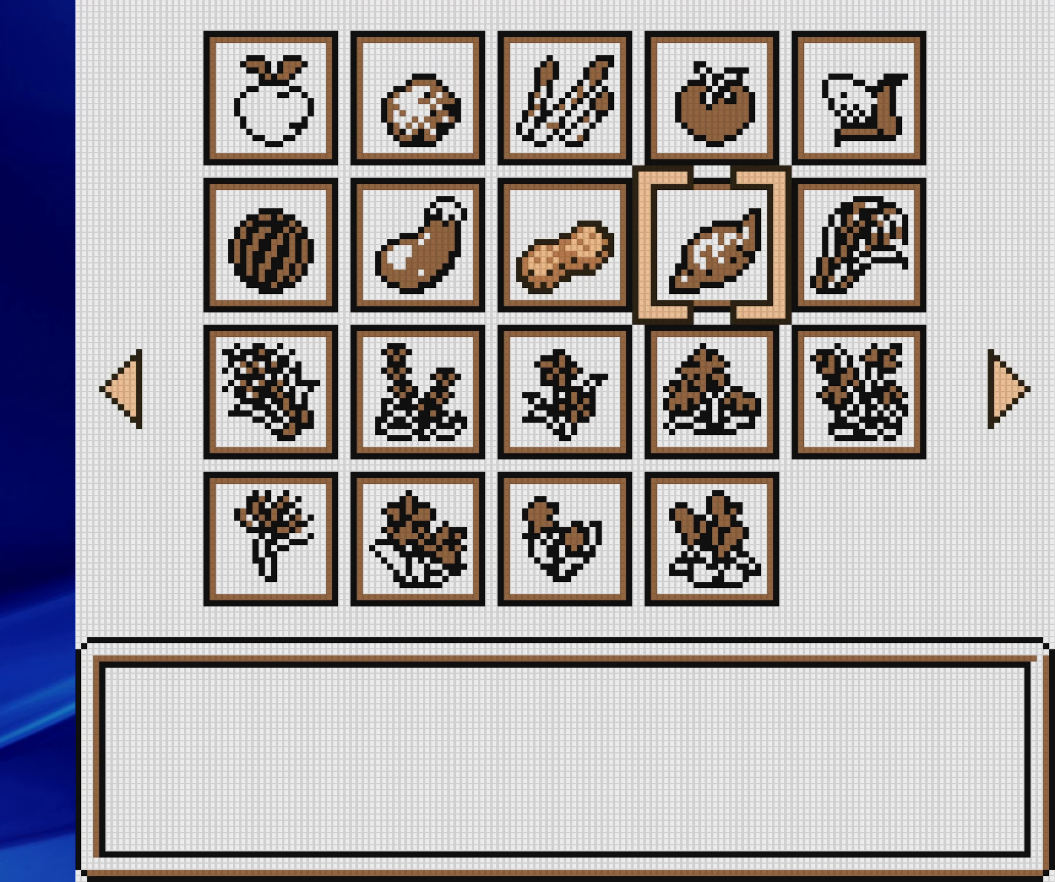
{"buttons": ["DPAD_RIGHT"], "events": [[100, "DPAD_LEFT", "up"], [433, "DPAD_RIGHT", "down"]]}
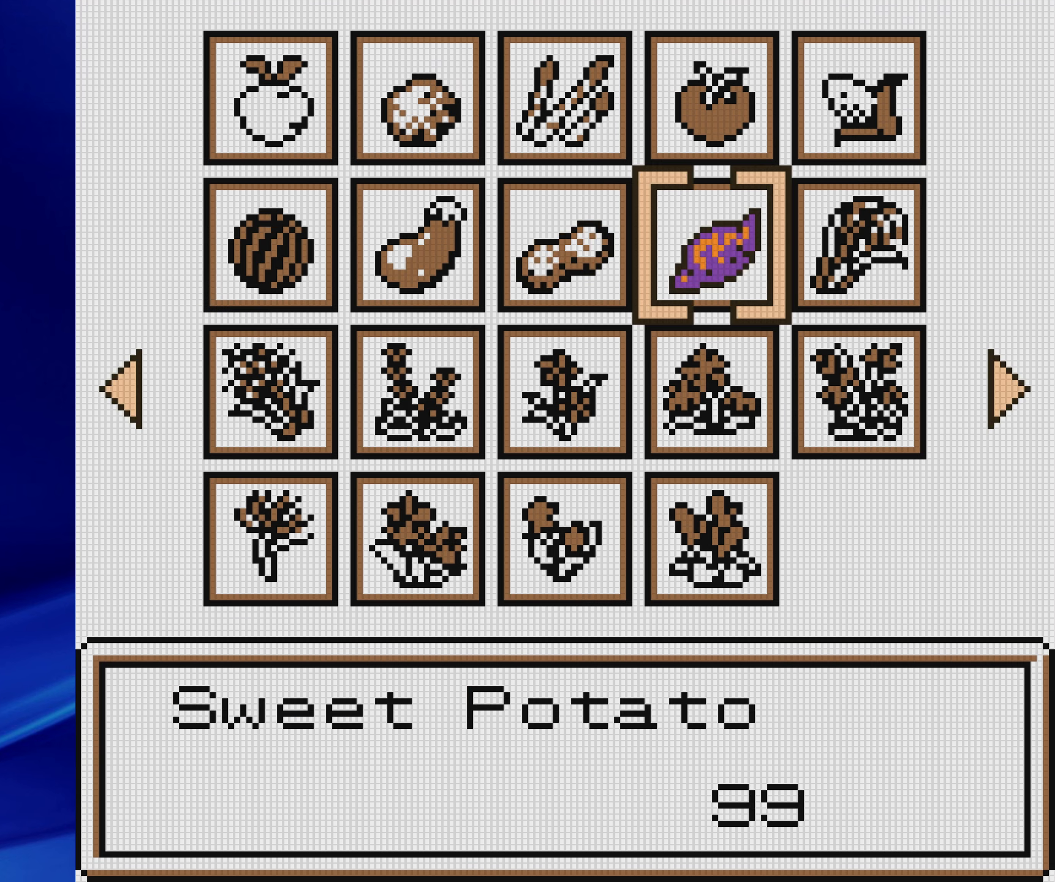
{"buttons": [], "events": [[50, "DPAD_RIGHT", "up"]]}
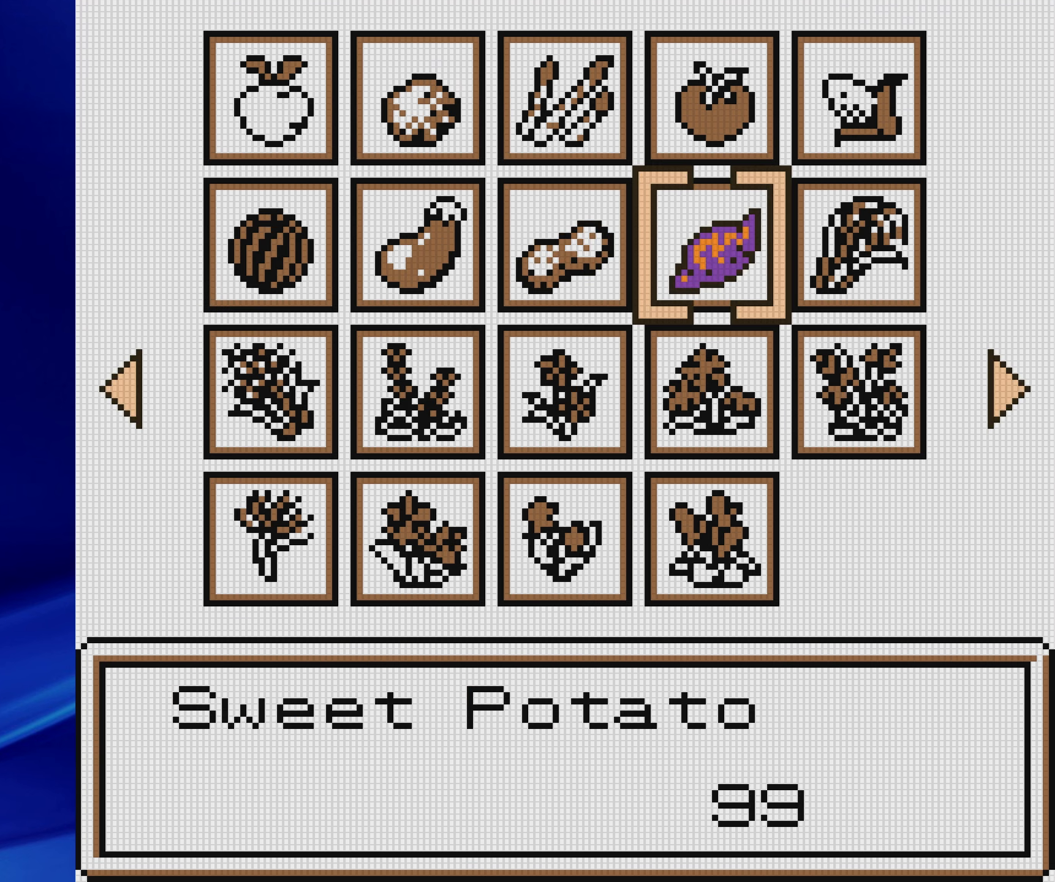
{"buttons": [], "events": []}
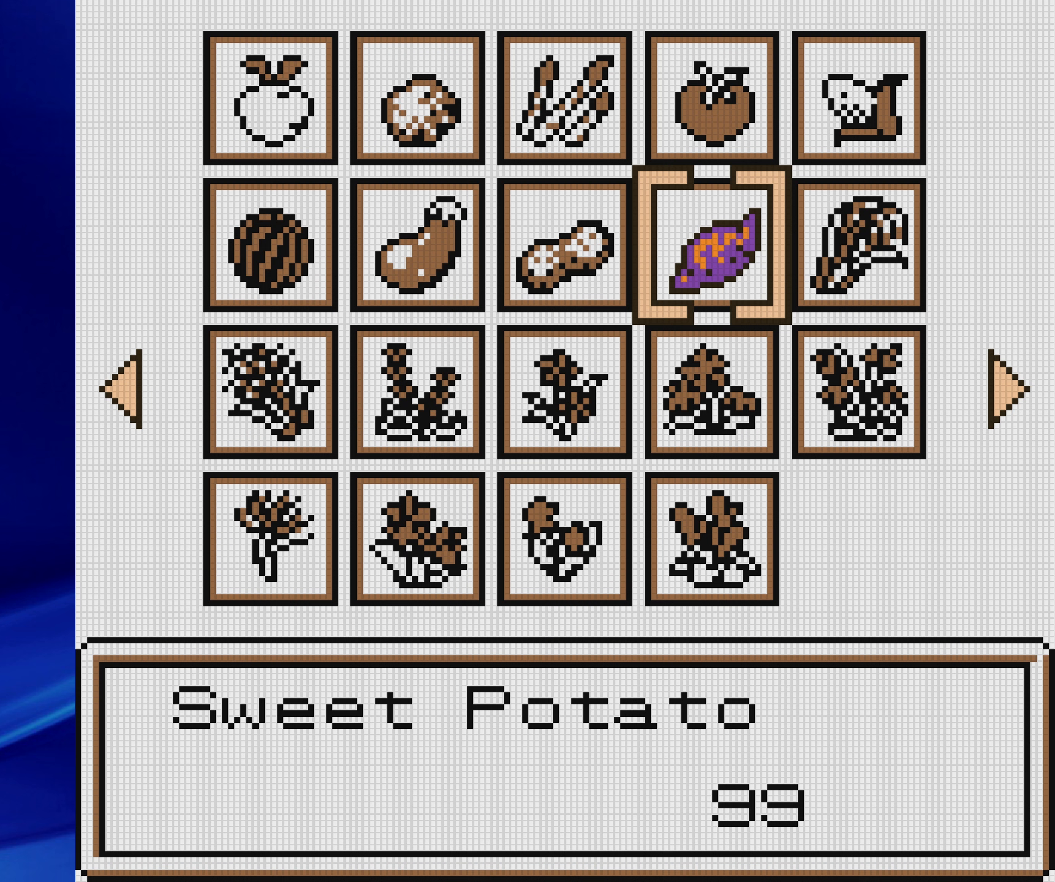
{"buttons": [], "events": []}
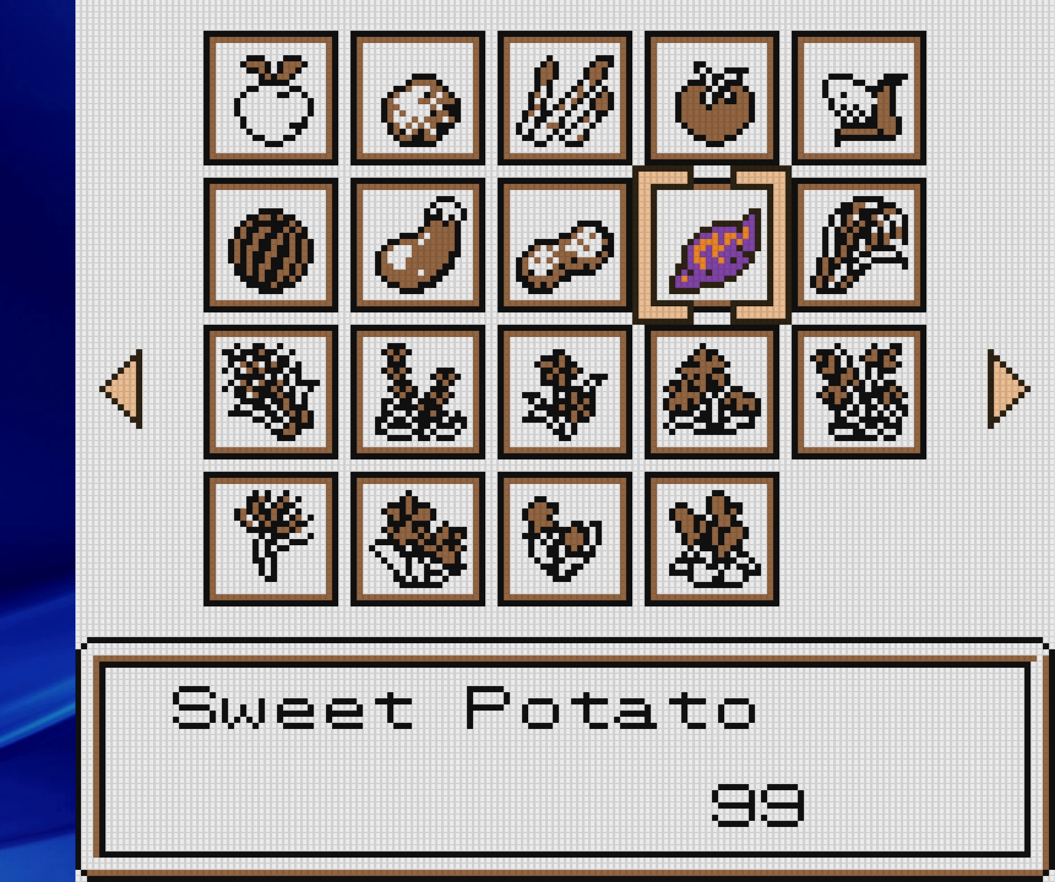
{"buttons": ["A"], "events": [[367, "A", "down"]]}
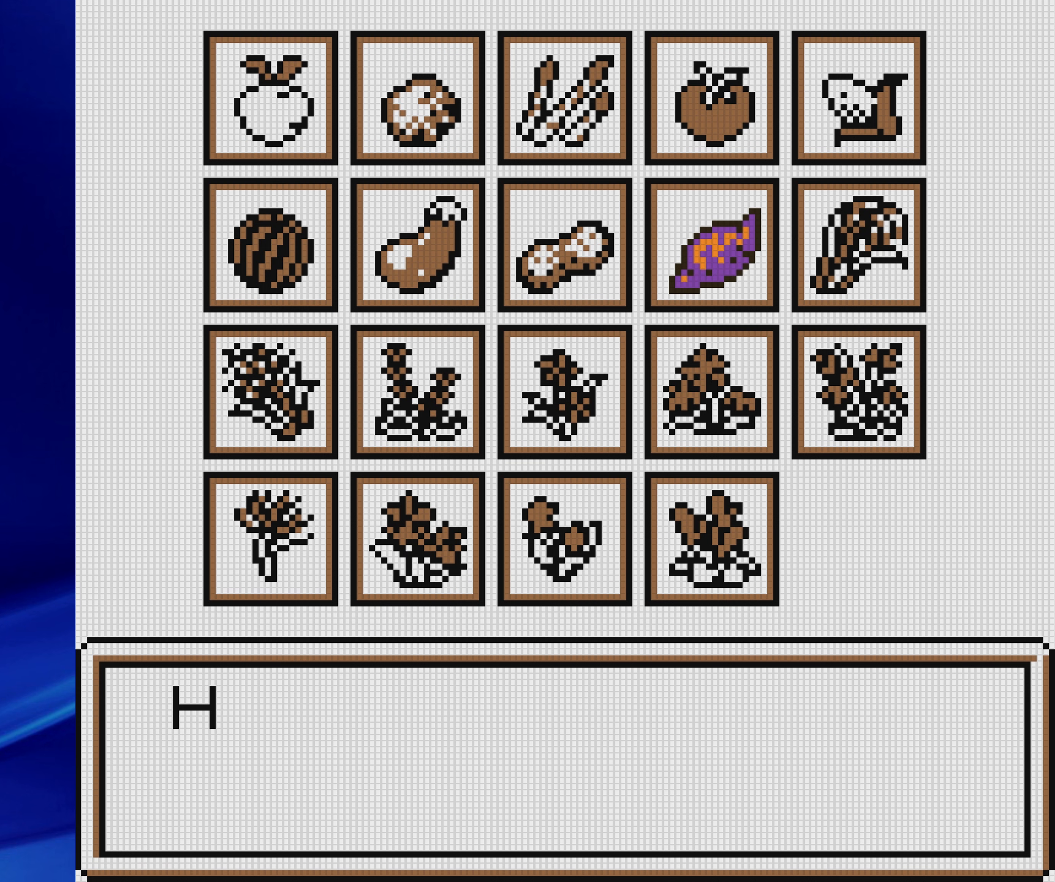
{"buttons": ["DPAD_DOWN"], "events": [[17, "A", "up"], [333, "DPAD_DOWN", "down"]]}
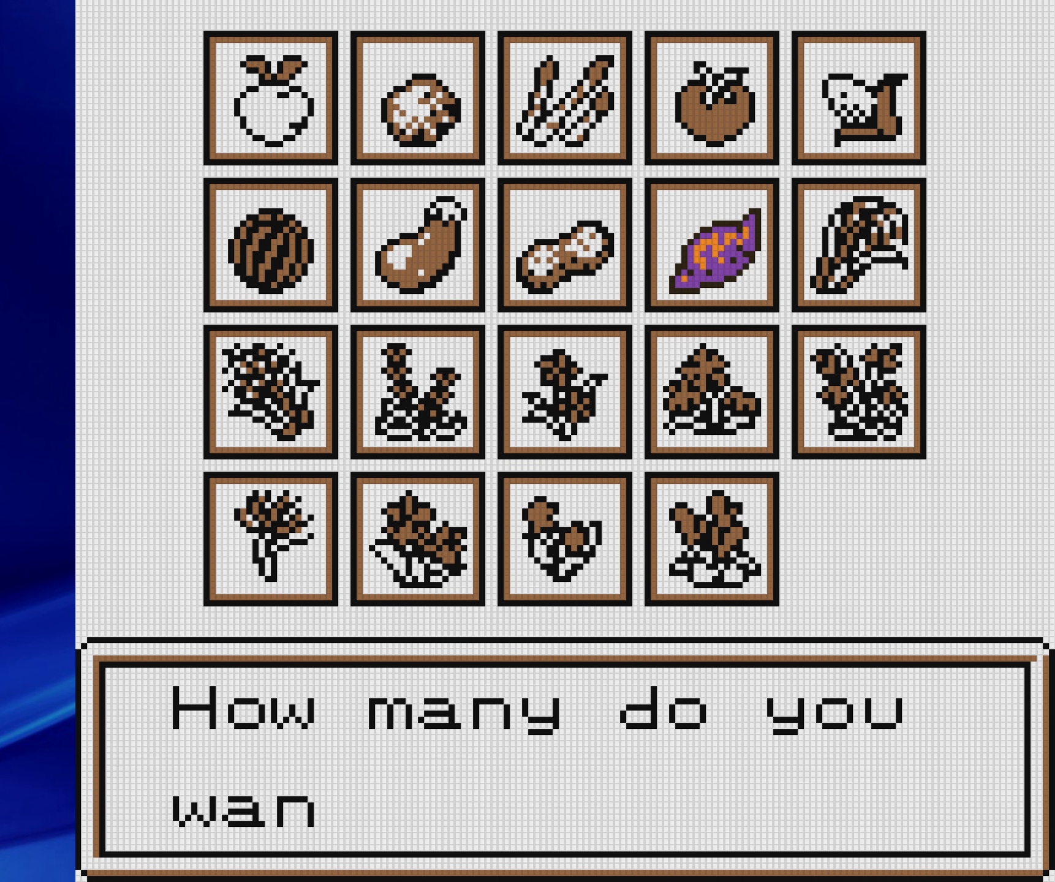
{"buttons": ["A"], "events": [[217, "DPAD_DOWN", "up"], [450, "A", "down"]]}
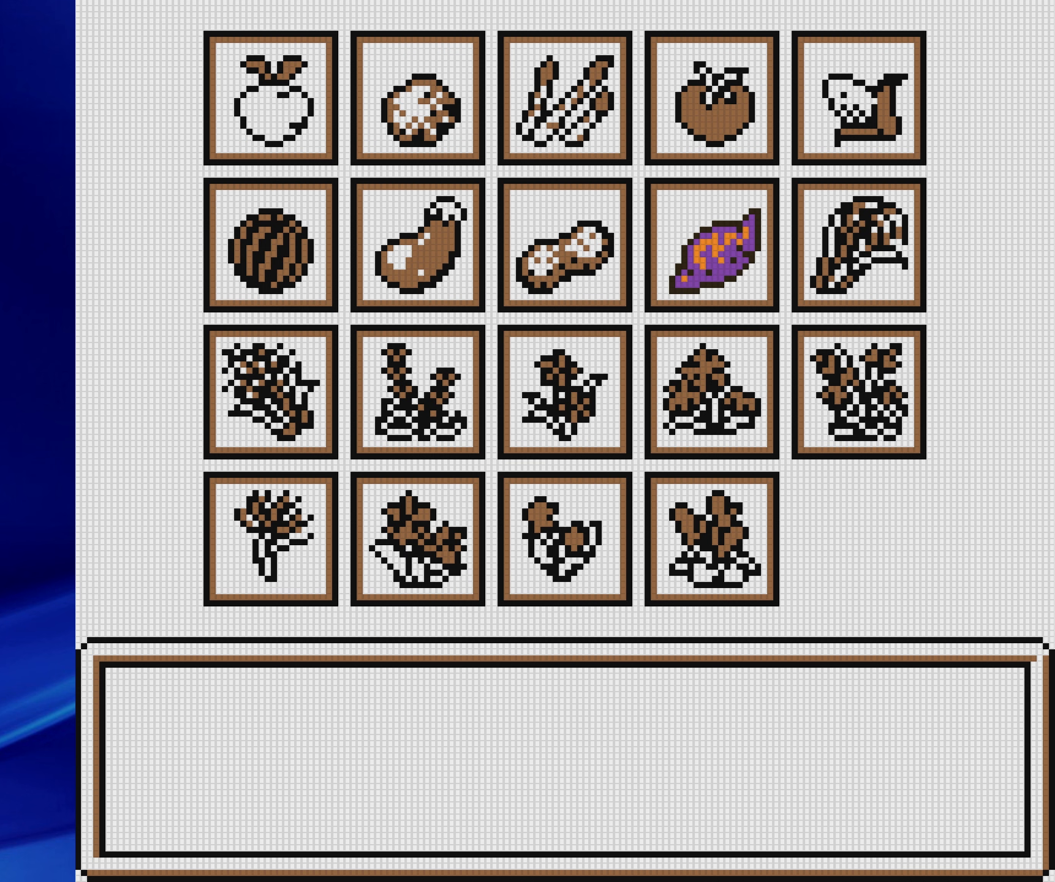
{"buttons": [], "events": [[100, "A", "up"]]}
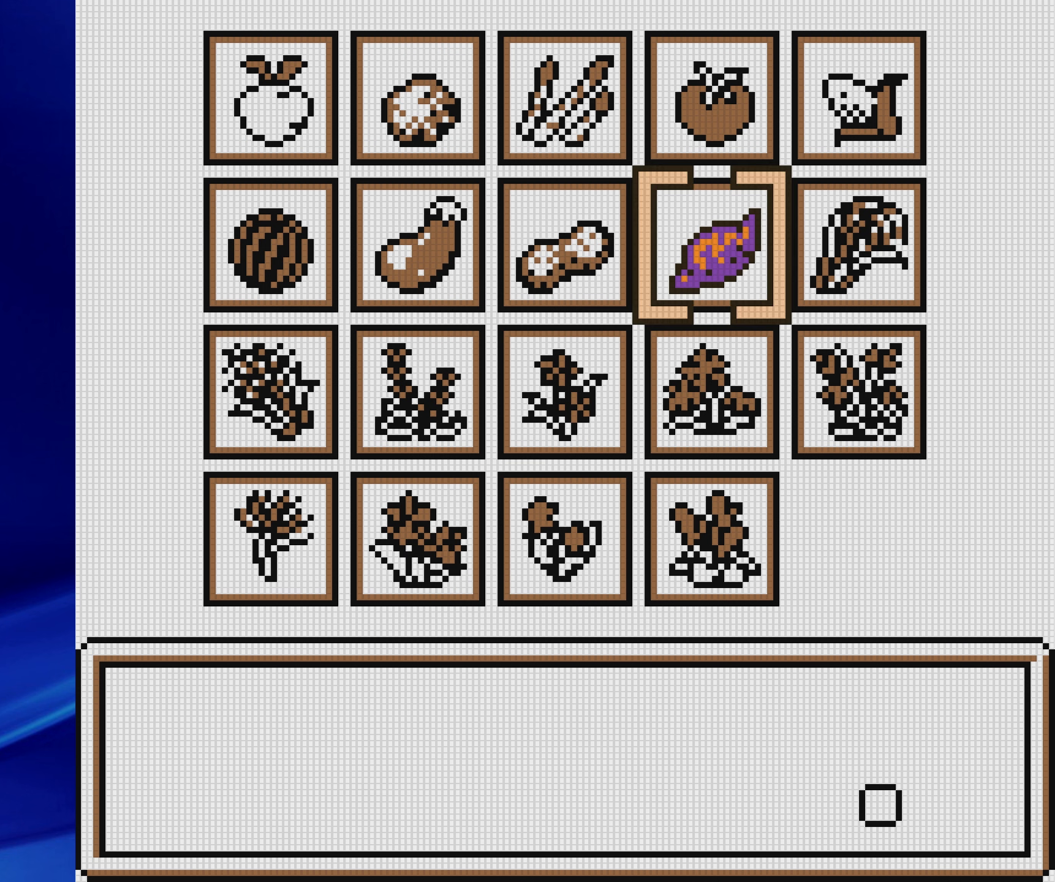
{"buttons": ["A"], "events": [[100, "DPAD_DOWN", "down"], [183, "DPAD_DOWN", "up"], [483, "A", "down"]]}
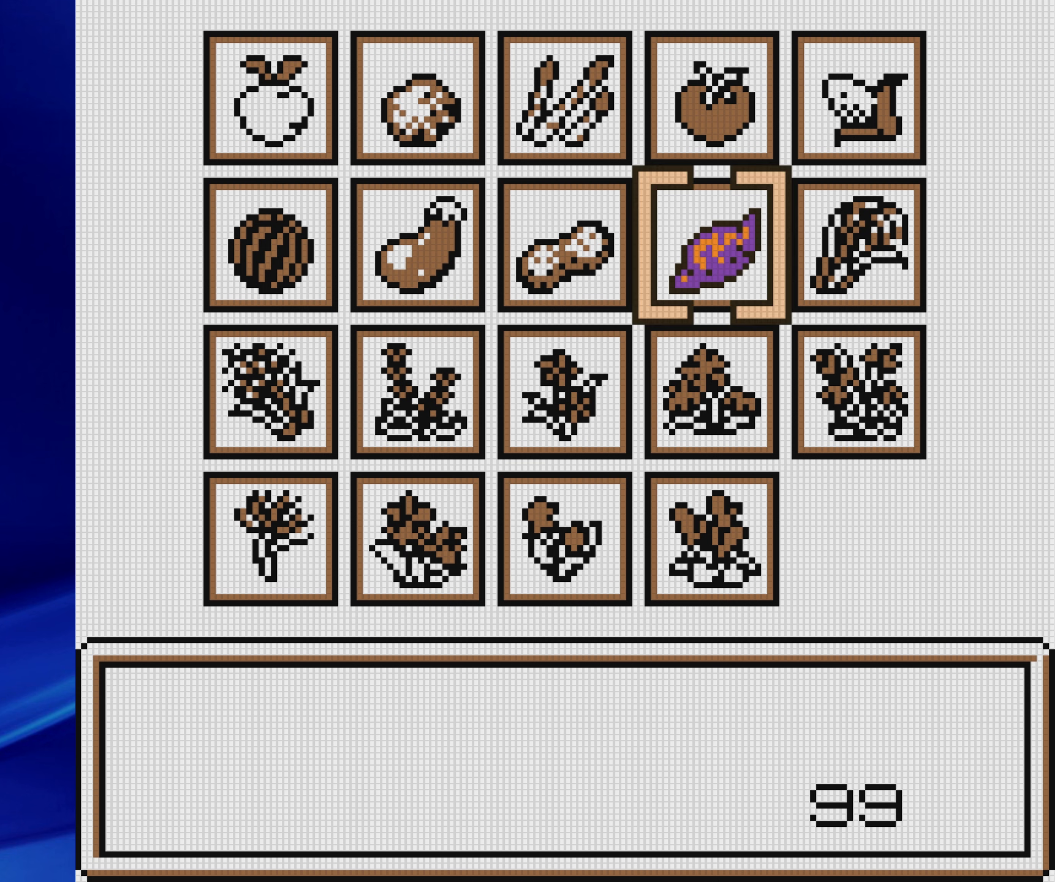
{"buttons": ["A", "DPAD_DOWN"], "events": [[317, "DPAD_DOWN", "down"]]}
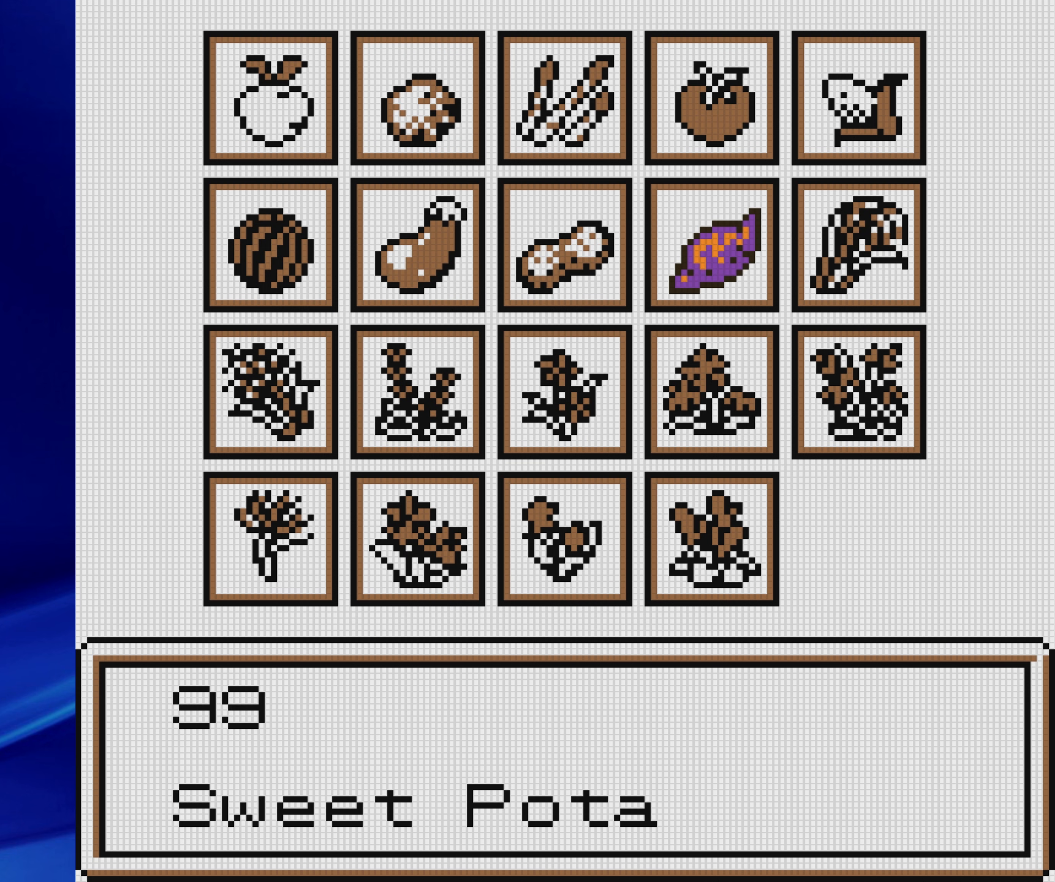
{"buttons": ["A"], "events": [[283, "DPAD_DOWN", "up"], [300, "A", "up"], [417, "A", "down"]]}
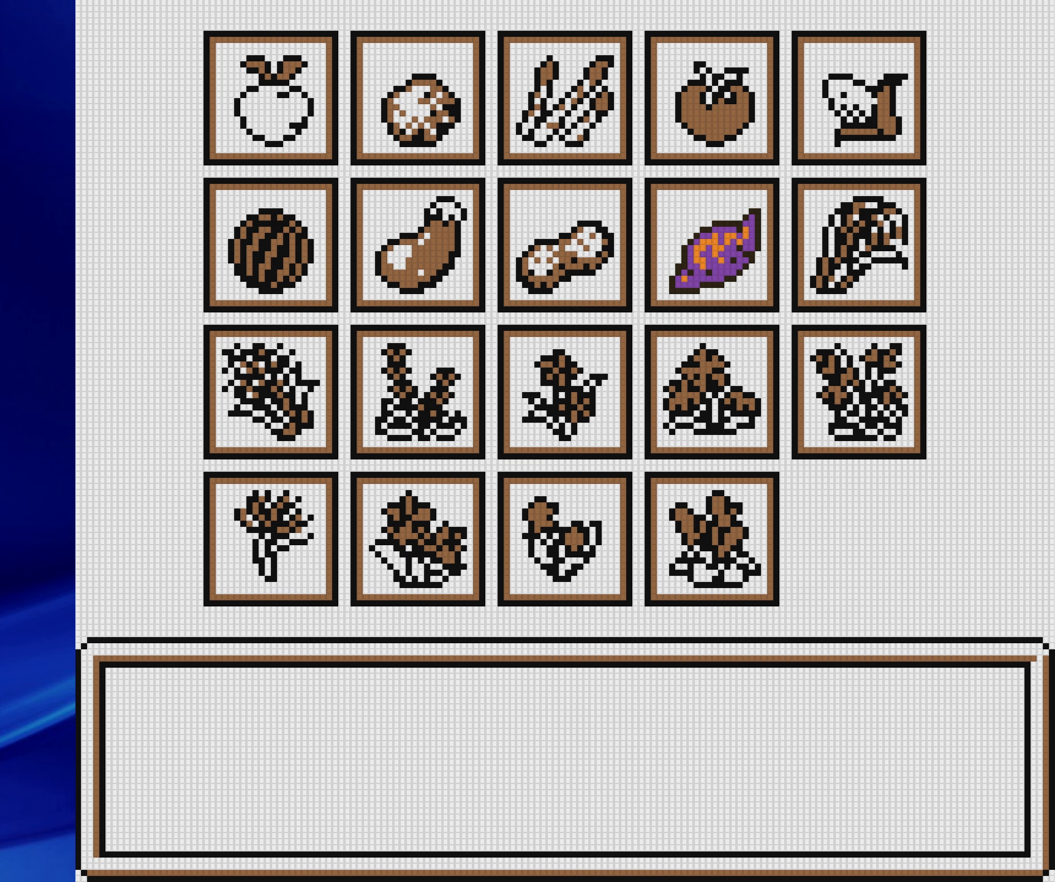
{"buttons": ["A", "DPAD_DOWN"], "events": [[167, "DPAD_DOWN", "down"]]}
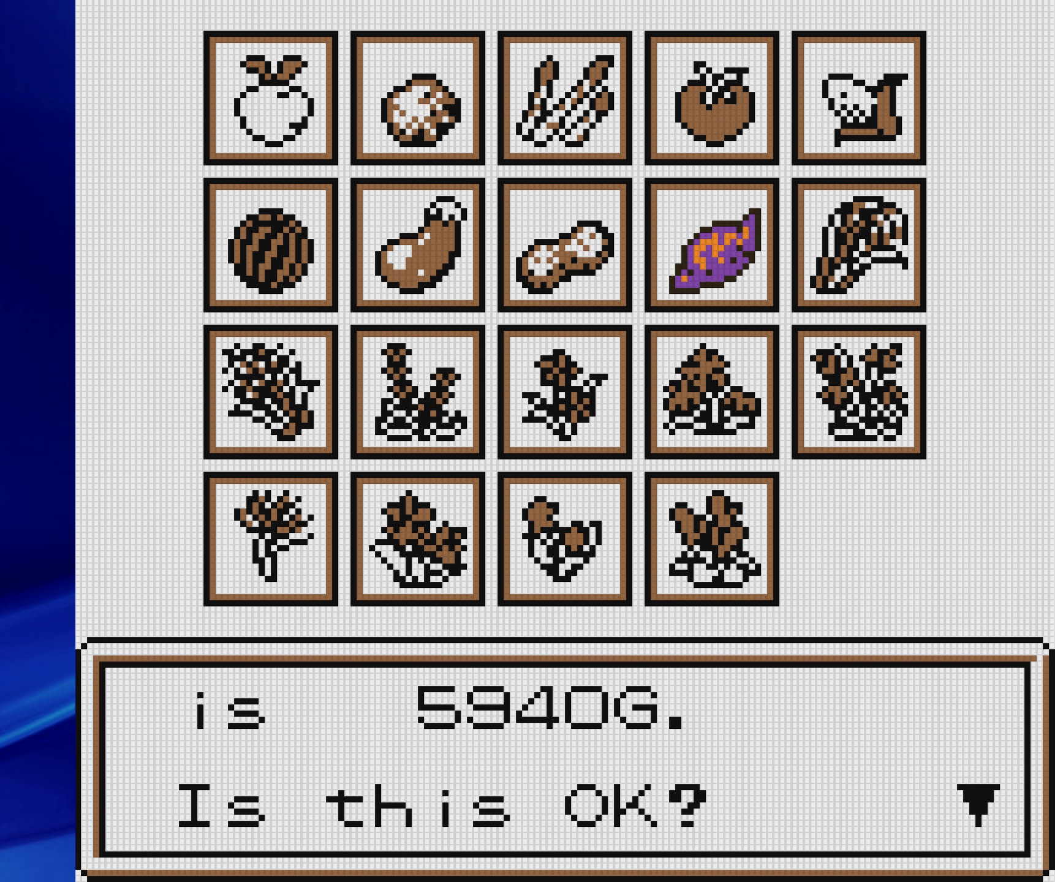
{"buttons": [], "events": [[100, "DPAD_DOWN", "up"], [150, "A", "up"]]}
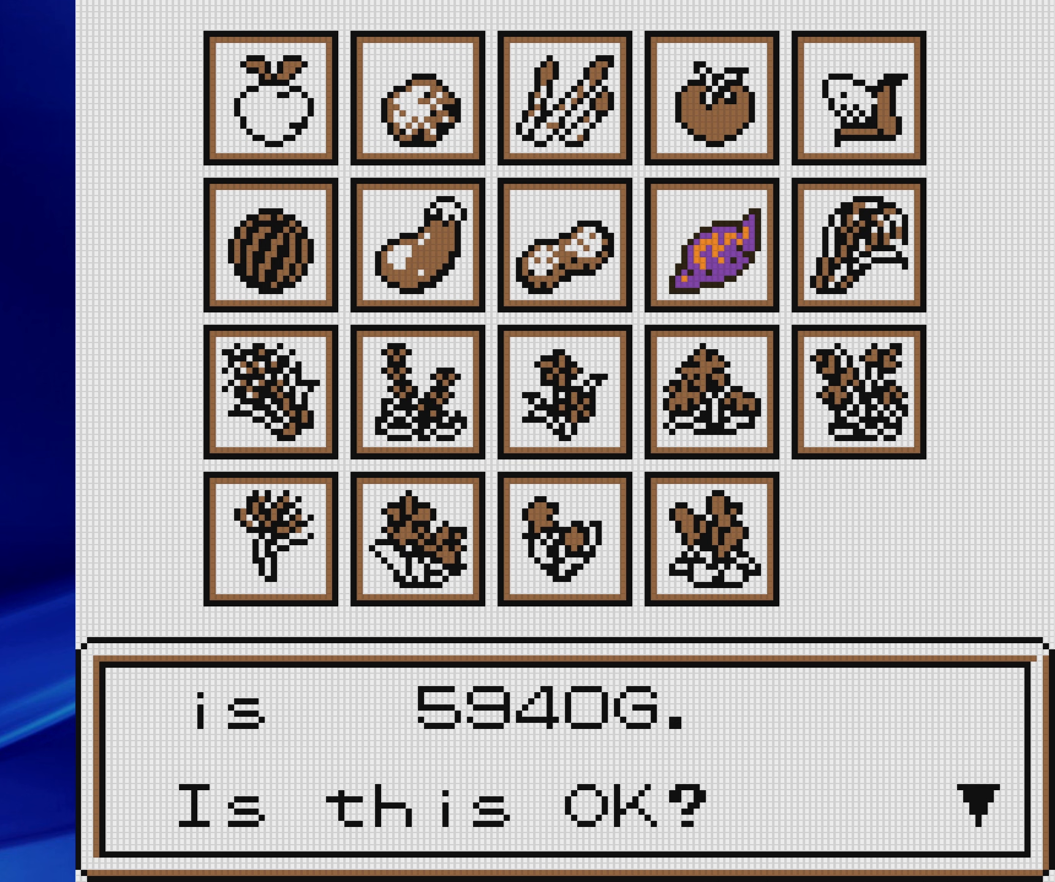
{"buttons": ["A", "DPAD_DOWN"], "events": [[100, "A", "down"], [317, "DPAD_DOWN", "down"]]}
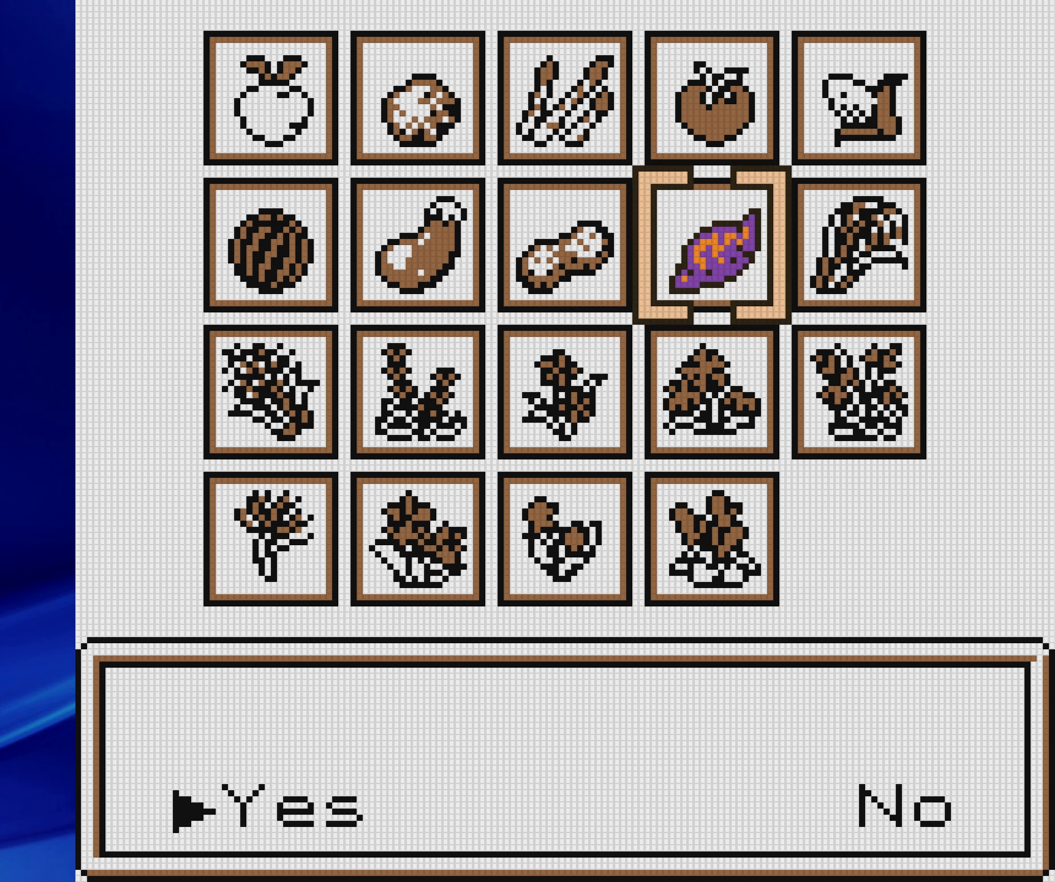
{"buttons": ["A"], "events": [[67, "DPAD_DOWN", "up"], [150, "A", "up"], [367, "A", "down"]]}
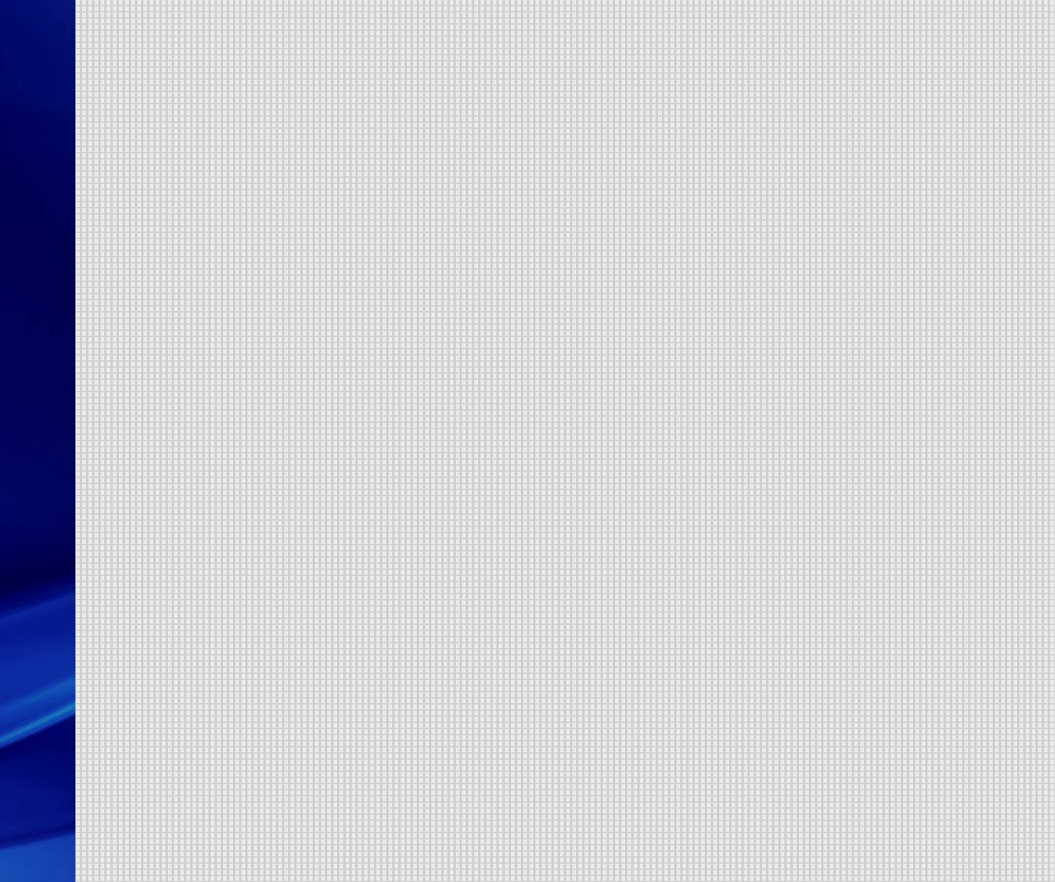
{"buttons": [], "events": [[267, "A", "up"]]}
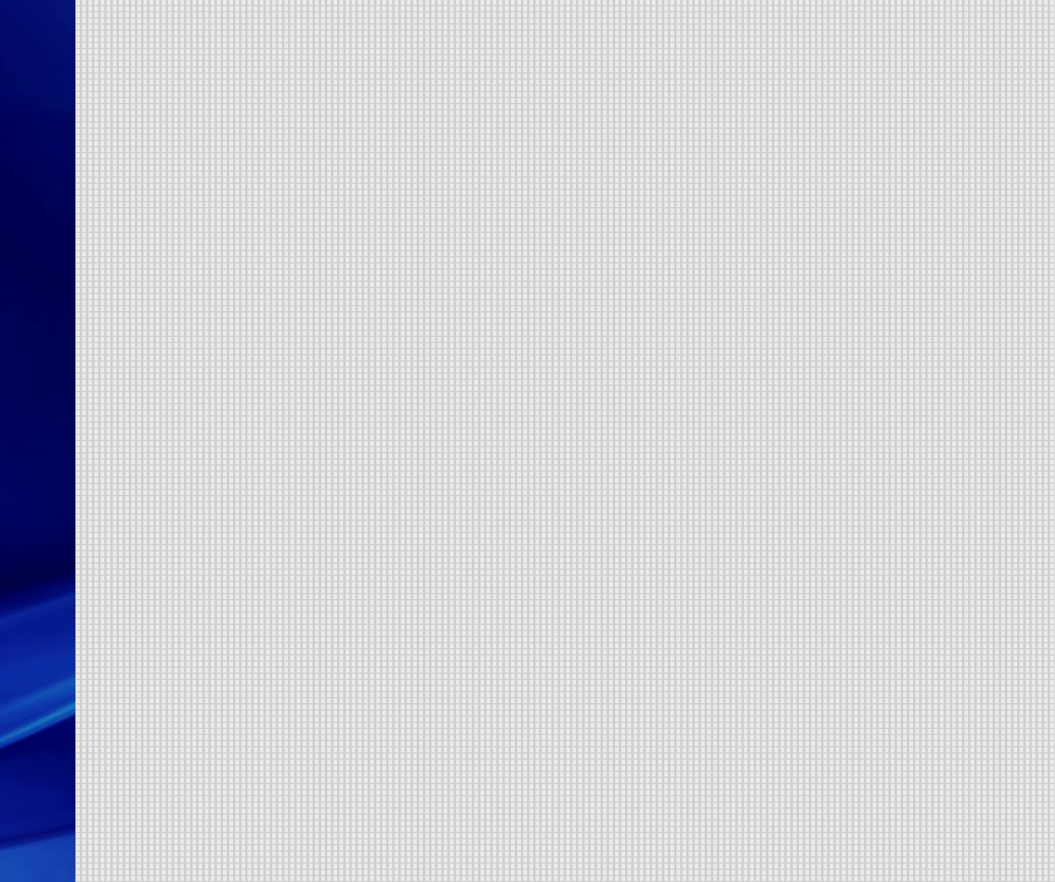
{"buttons": [], "events": []}
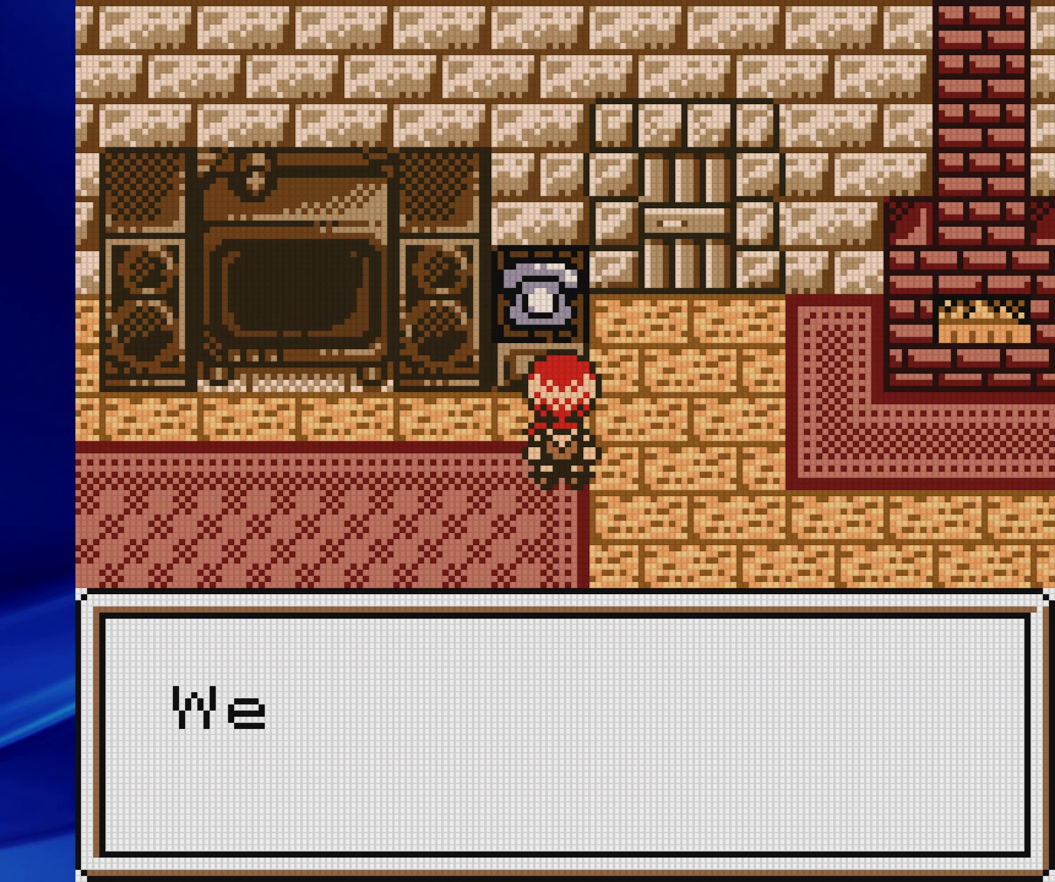
{"buttons": [], "events": [[33, "DPAD_DOWN", "down"], [100, "A", "down"], [500, "A", "up"], [500, "DPAD_DOWN", "up"]]}
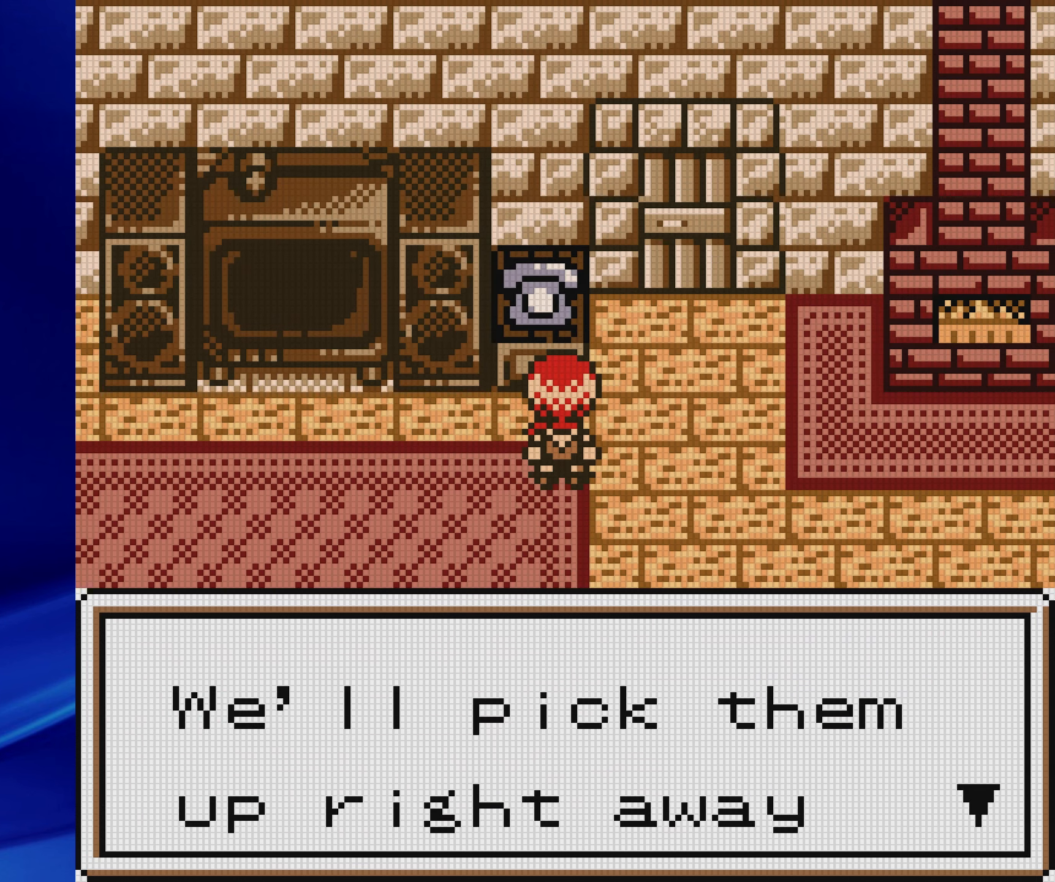
{"buttons": [], "events": [[200, "A", "down"], [350, "A", "up"]]}
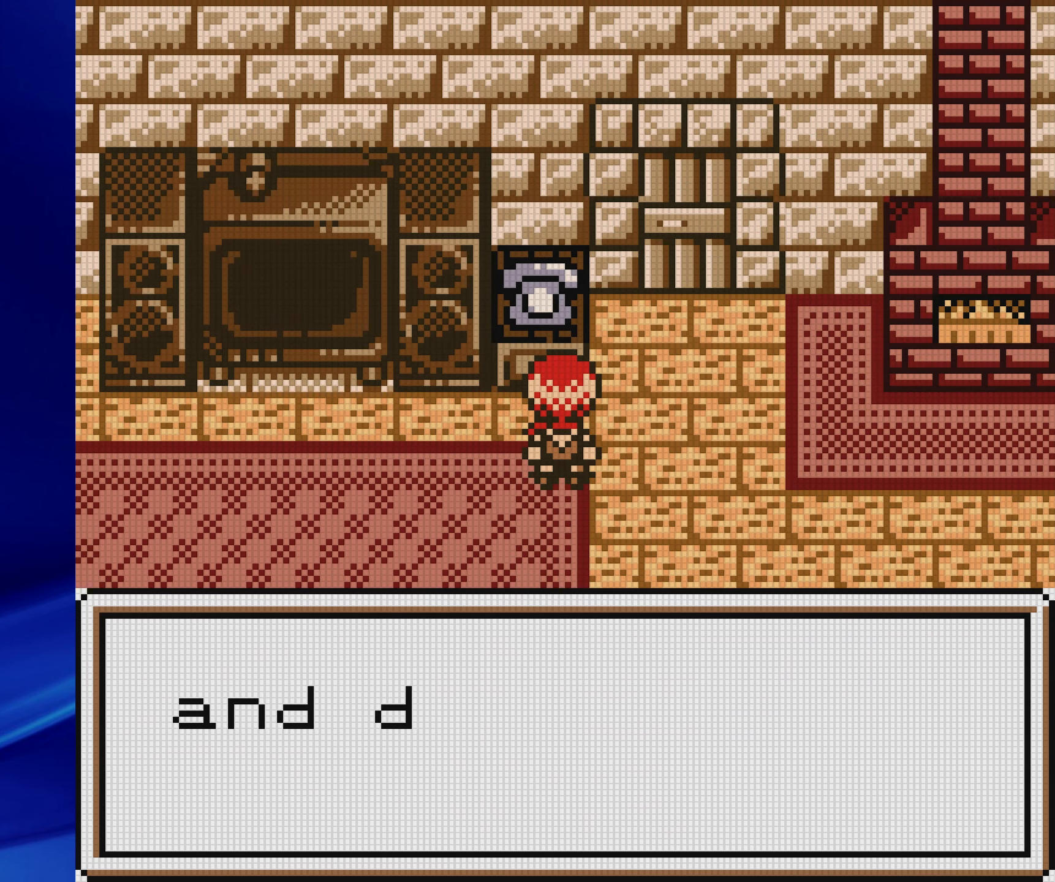
{"buttons": ["DPAD_DOWN"], "events": [[83, "DPAD_DOWN", "down"]]}
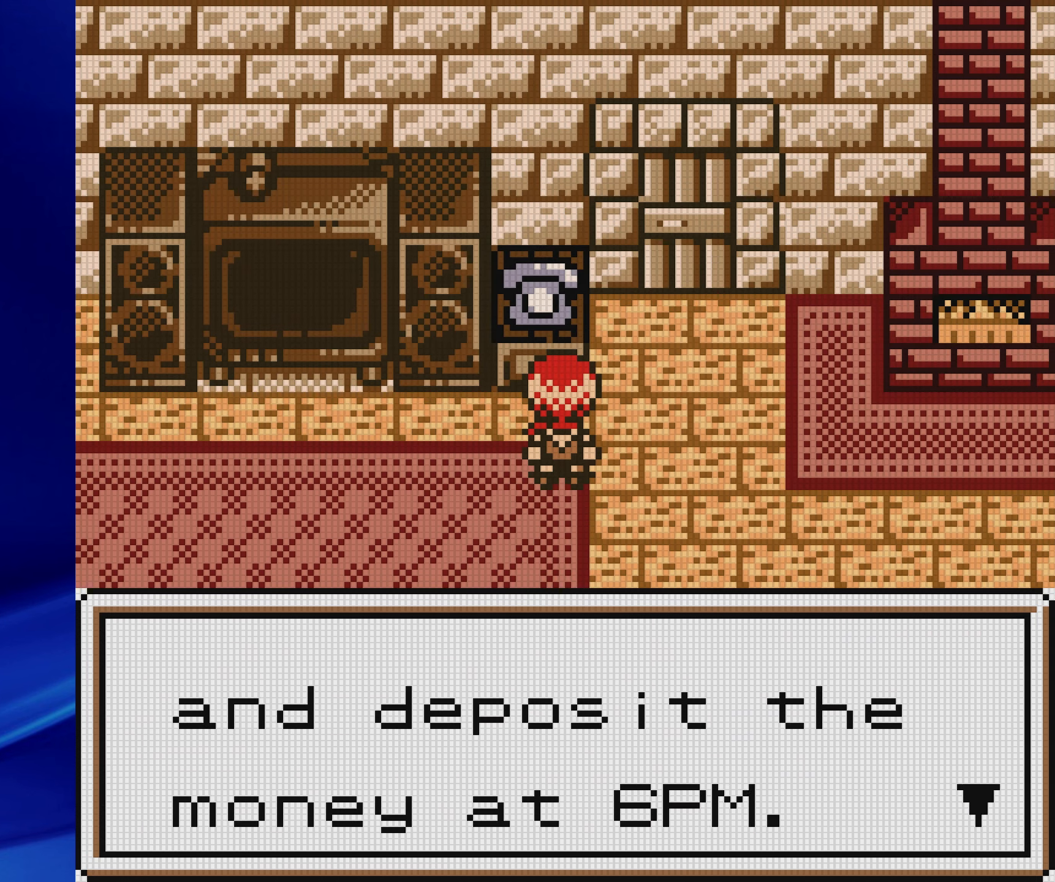
{"buttons": ["DPAD_DOWN"], "events": [[17, "DPAD_DOWN", "up"], [50, "A", "down"], [200, "A", "up"], [500, "DPAD_DOWN", "down"]]}
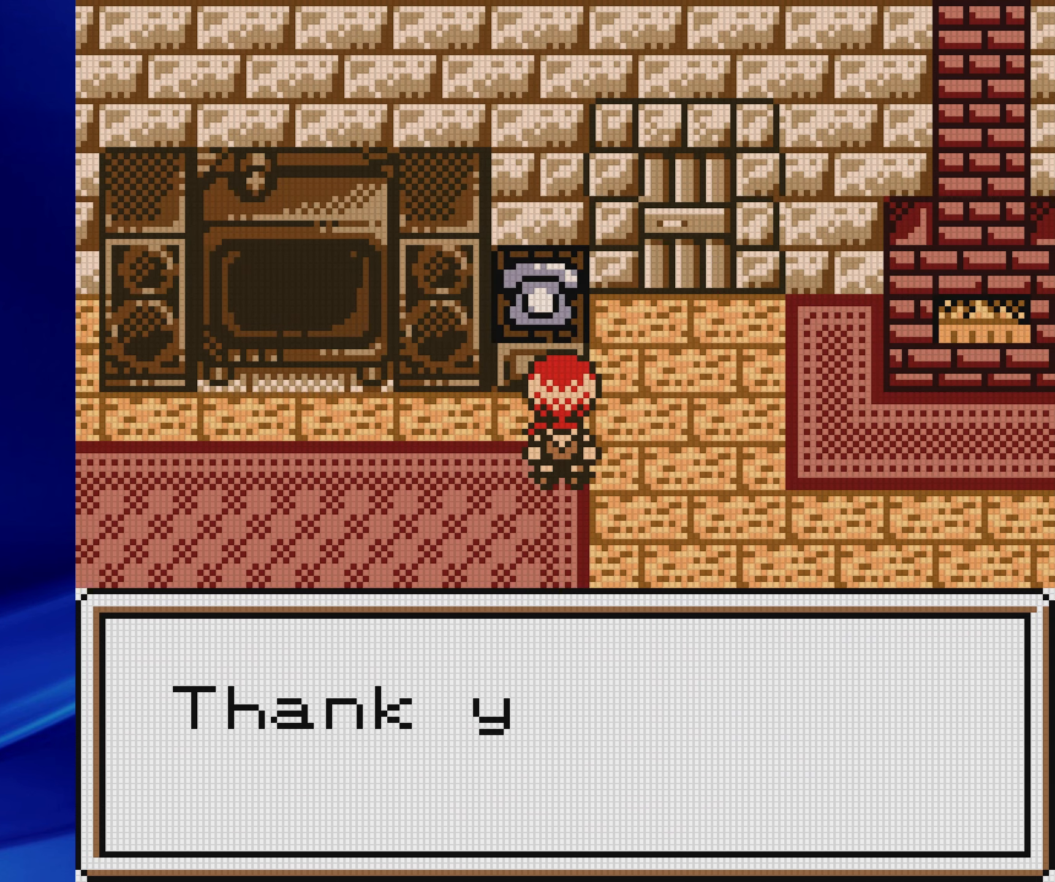
{"buttons": ["A"], "events": [[383, "A", "down"], [400, "DPAD_DOWN", "up"]]}
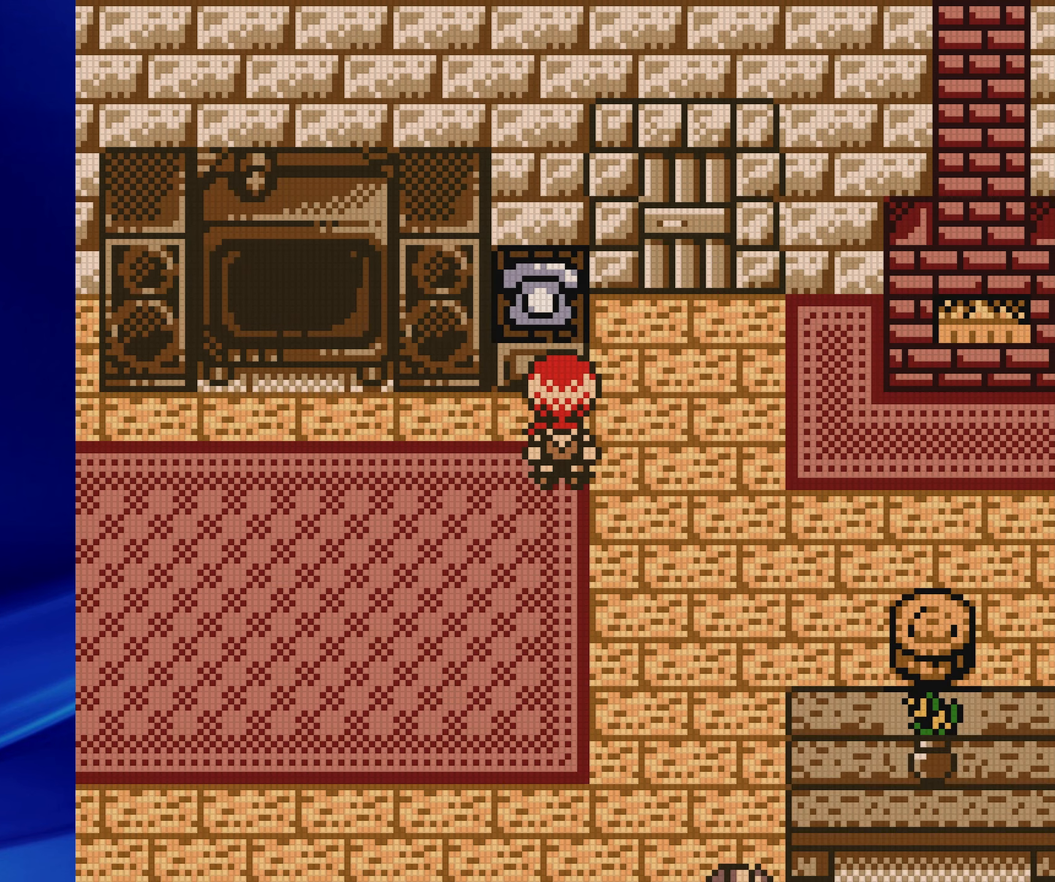
{"buttons": [], "events": [[67, "A", "up"], [100, "DPAD_DOWN", "down"], [500, "DPAD_DOWN", "up"]]}